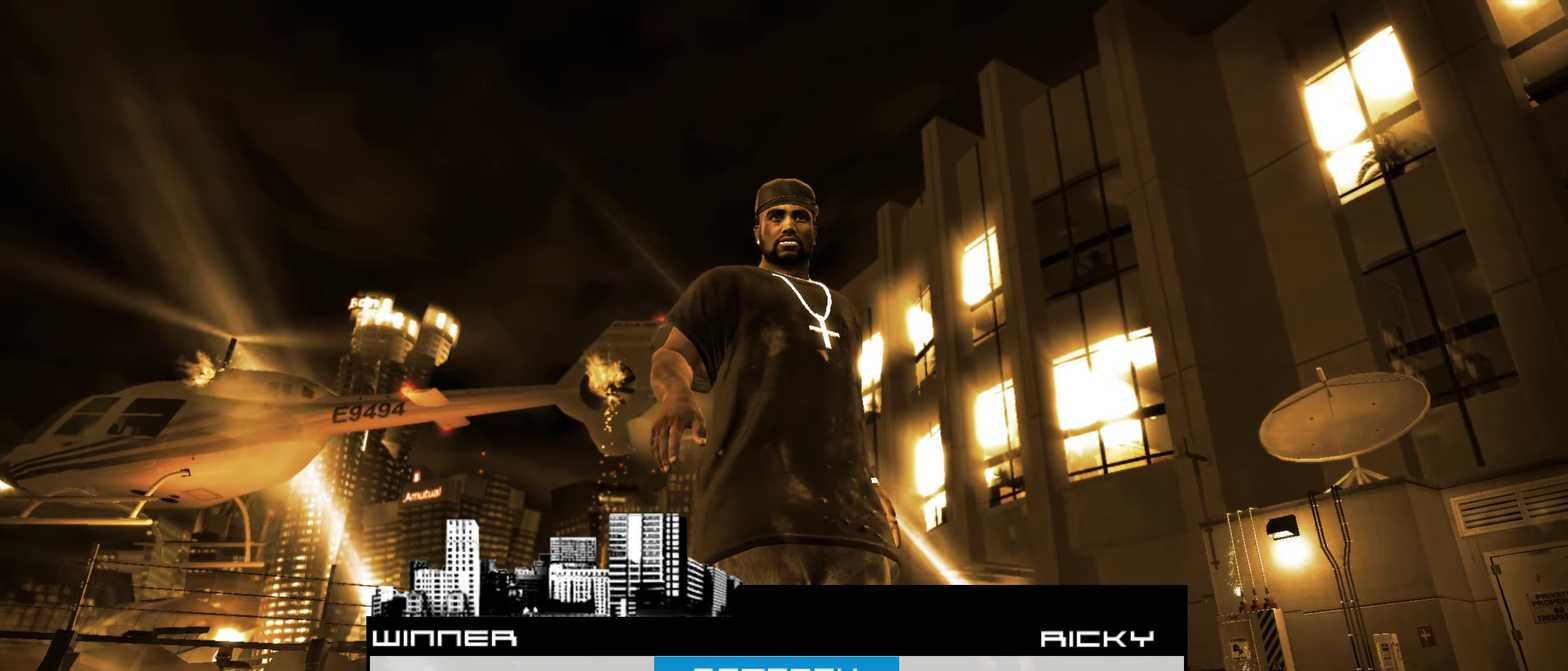
Gameplay with a controller (Xbox layout); each line is a JSON object with the inputs held at the frame after it (dt_ms = milliseconds from this image to that frame). "events" lists button and stick changes between this image and that frame as [ms after this image, input, new state], when the widget could be followed in between.
{"dt_ms": 750, "buttons": [], "left_stick": "right", "right_stick": "center", "events": [[100, "A", "down"], [167, "A", "up"], [283, "left_stick", "right"]]}
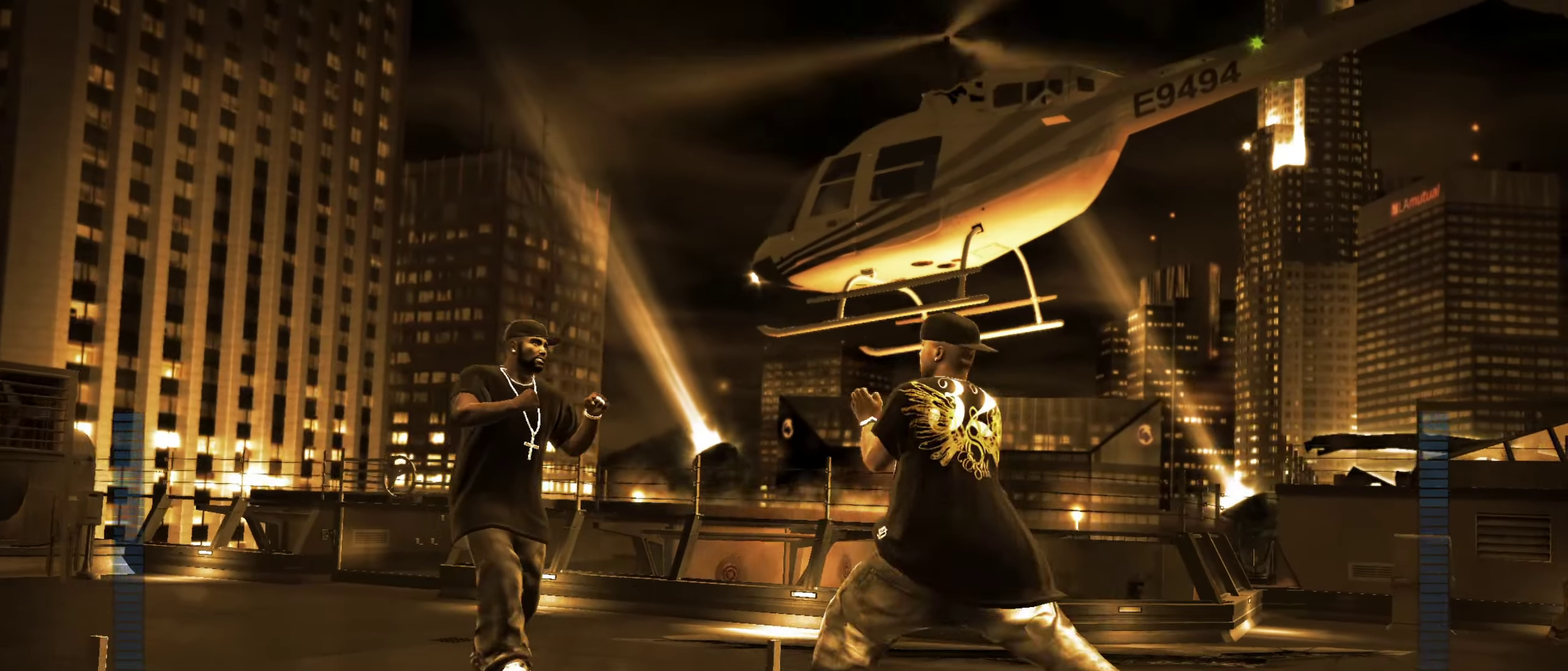
{"dt_ms": 250, "buttons": [], "left_stick": "right", "right_stick": "center", "events": []}
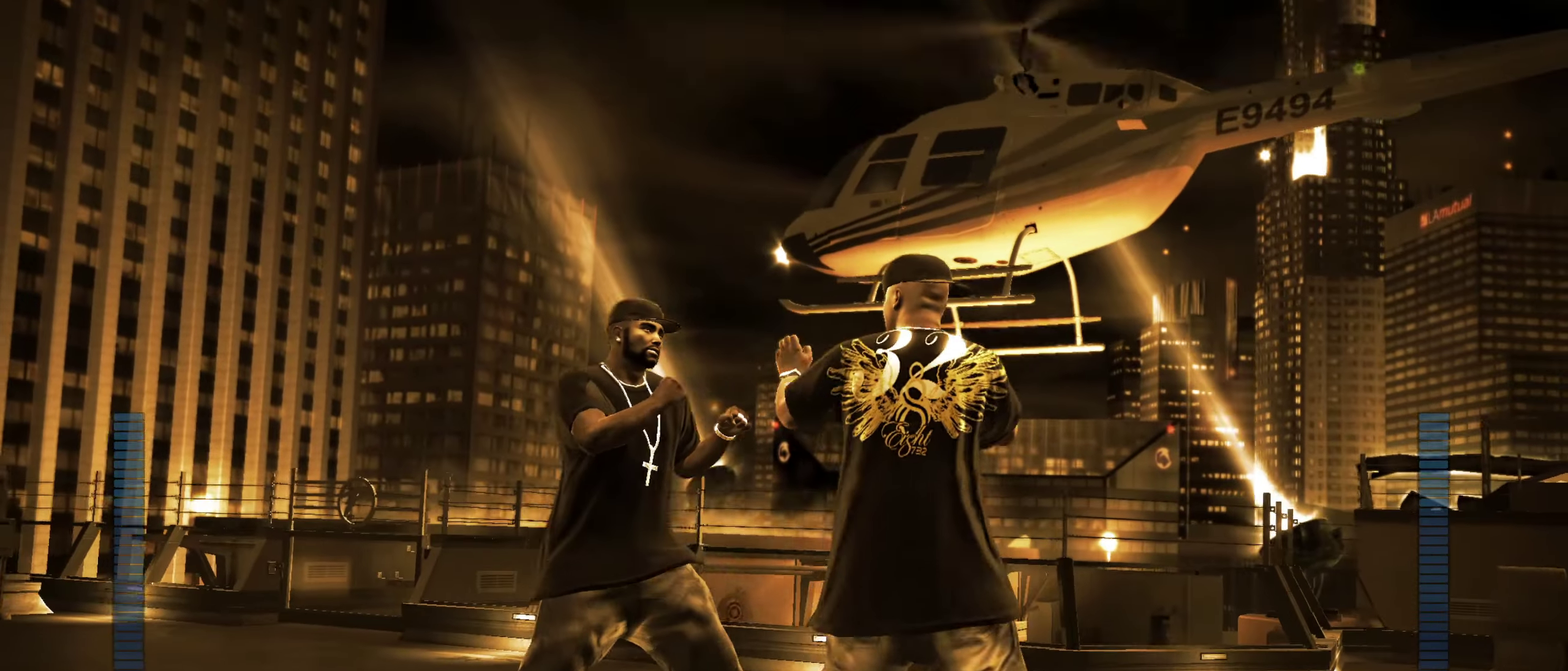
{"dt_ms": 650, "buttons": [], "left_stick": "center", "right_stick": "center", "events": [[33, "B", "down"], [83, "B", "up"], [150, "B", "down"], [200, "B", "up"], [550, "left_stick", "center"]]}
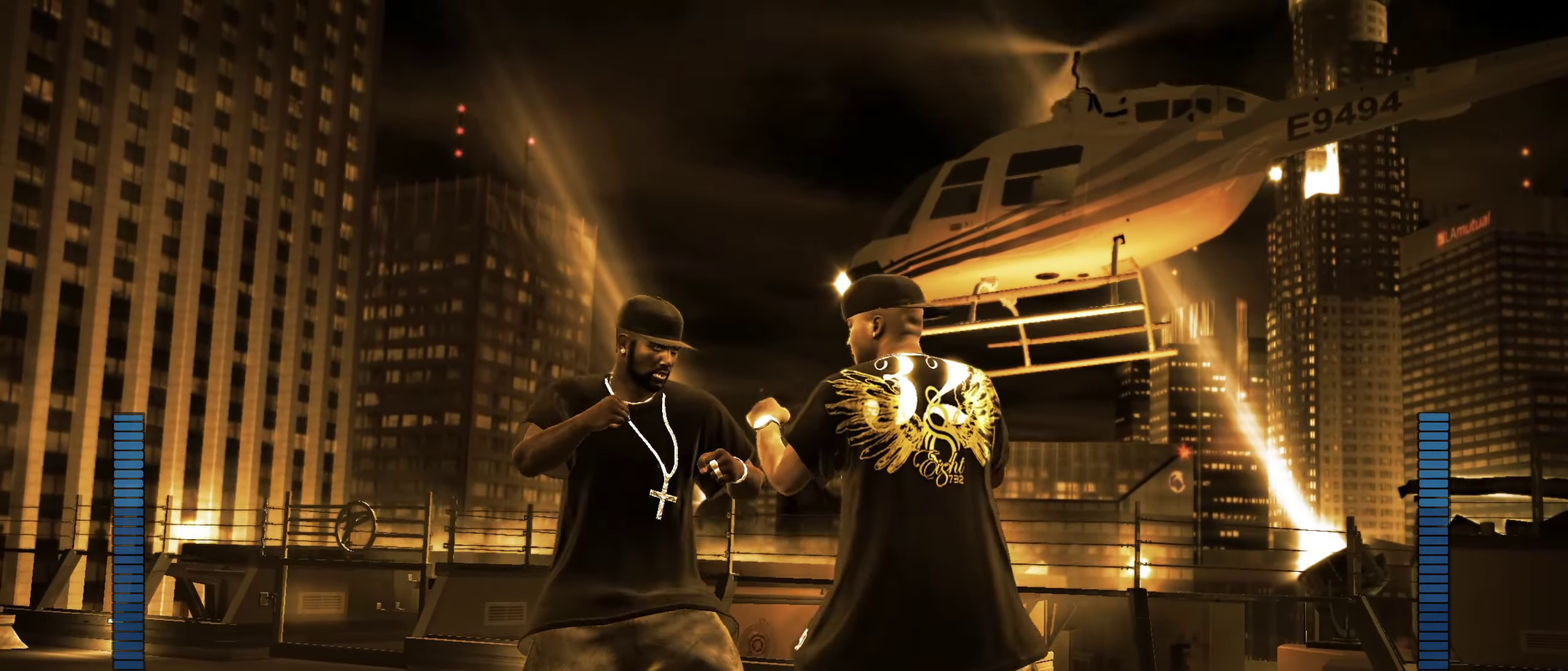
{"dt_ms": 350, "buttons": [], "left_stick": "down-left", "right_stick": "center", "events": [[283, "left_stick", "down-left"]]}
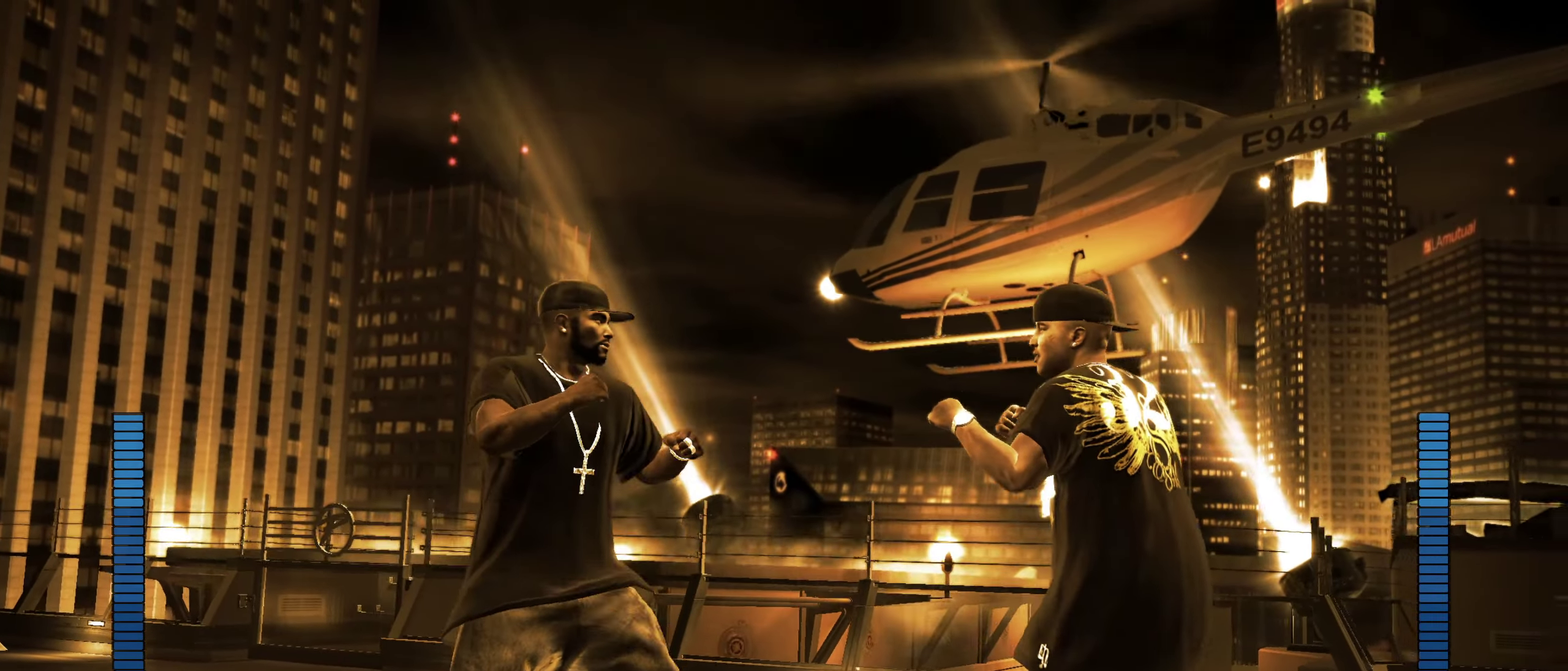
{"dt_ms": 550, "buttons": ["B"], "left_stick": "center", "right_stick": "center", "events": [[233, "R1", "down"], [333, "R1", "up"], [400, "left_stick", "center"], [517, "B", "down"]]}
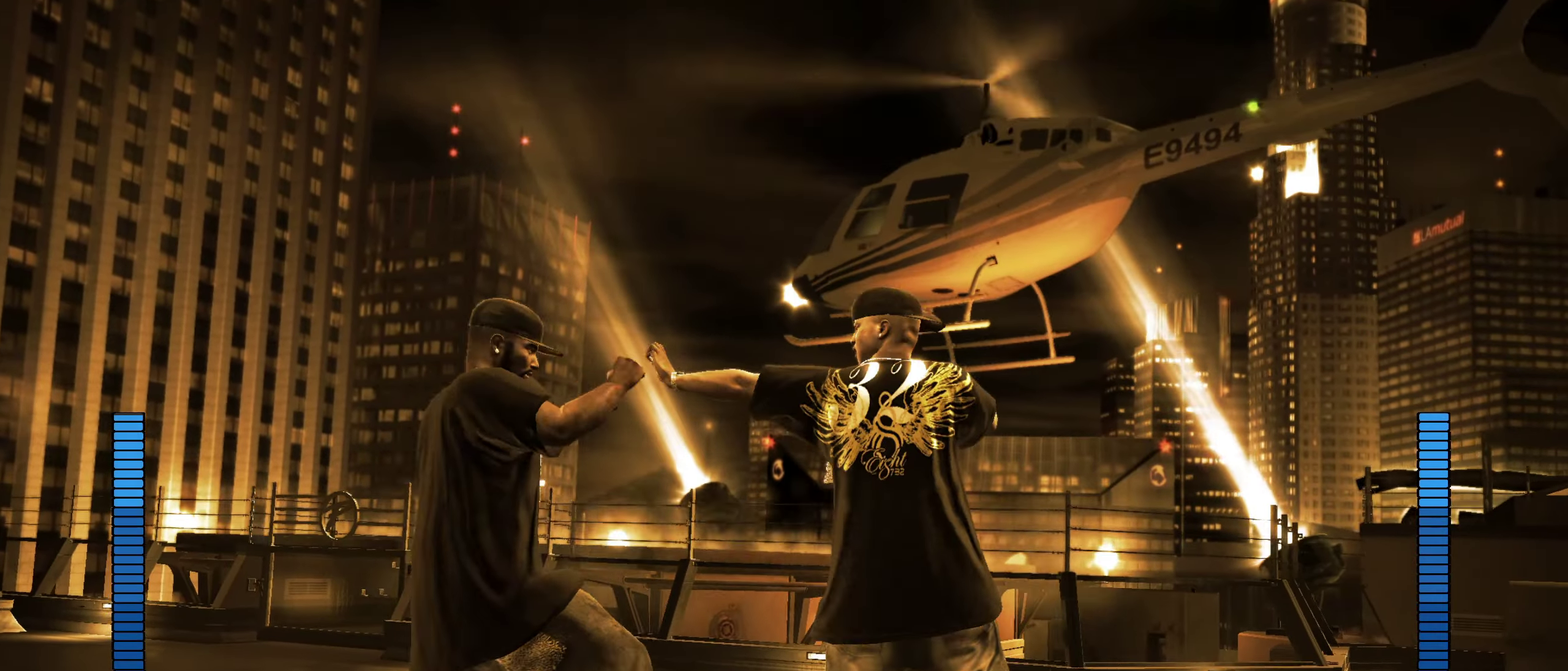
{"dt_ms": 450, "buttons": [], "left_stick": "center", "right_stick": "center", "events": [[17, "B", "up"], [83, "B", "down"], [250, "B", "up"]]}
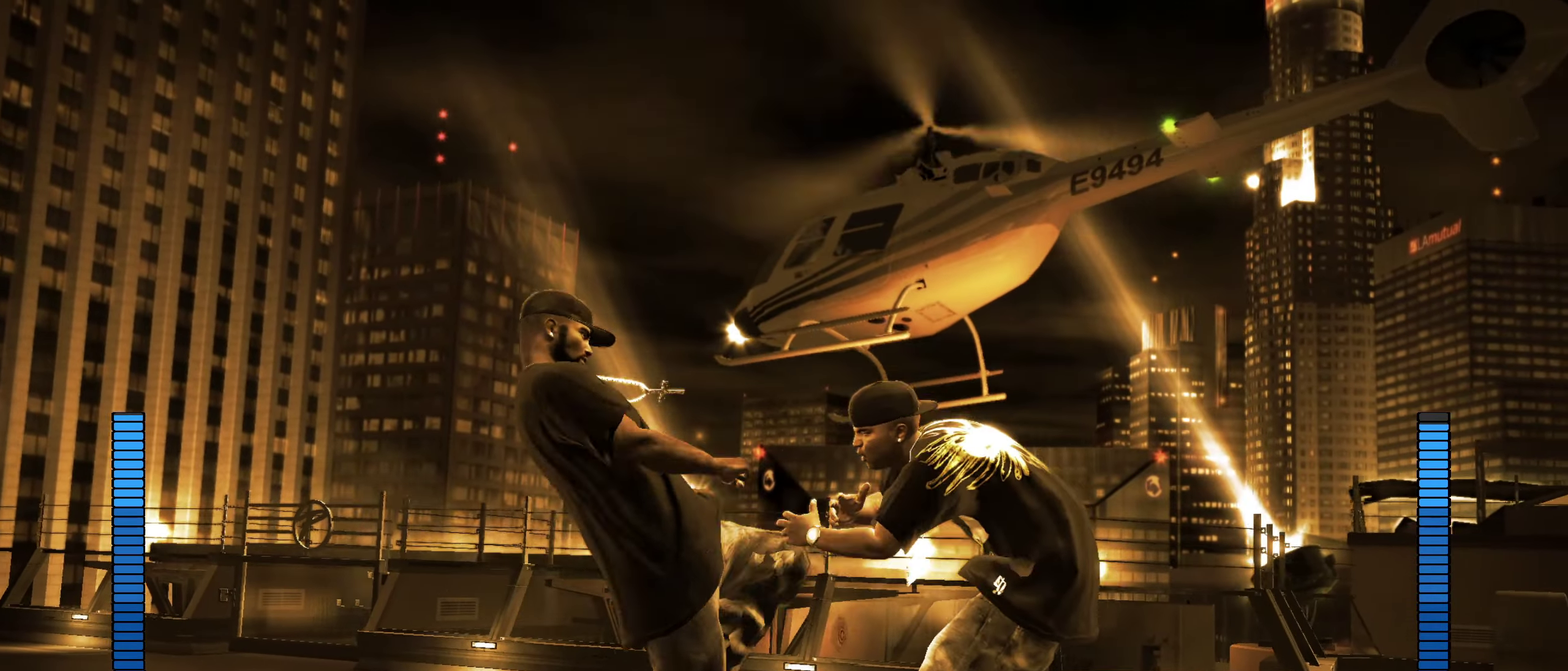
{"dt_ms": 350, "buttons": [], "left_stick": "center", "right_stick": "center", "events": [[17, "X", "down"], [83, "X", "up"]]}
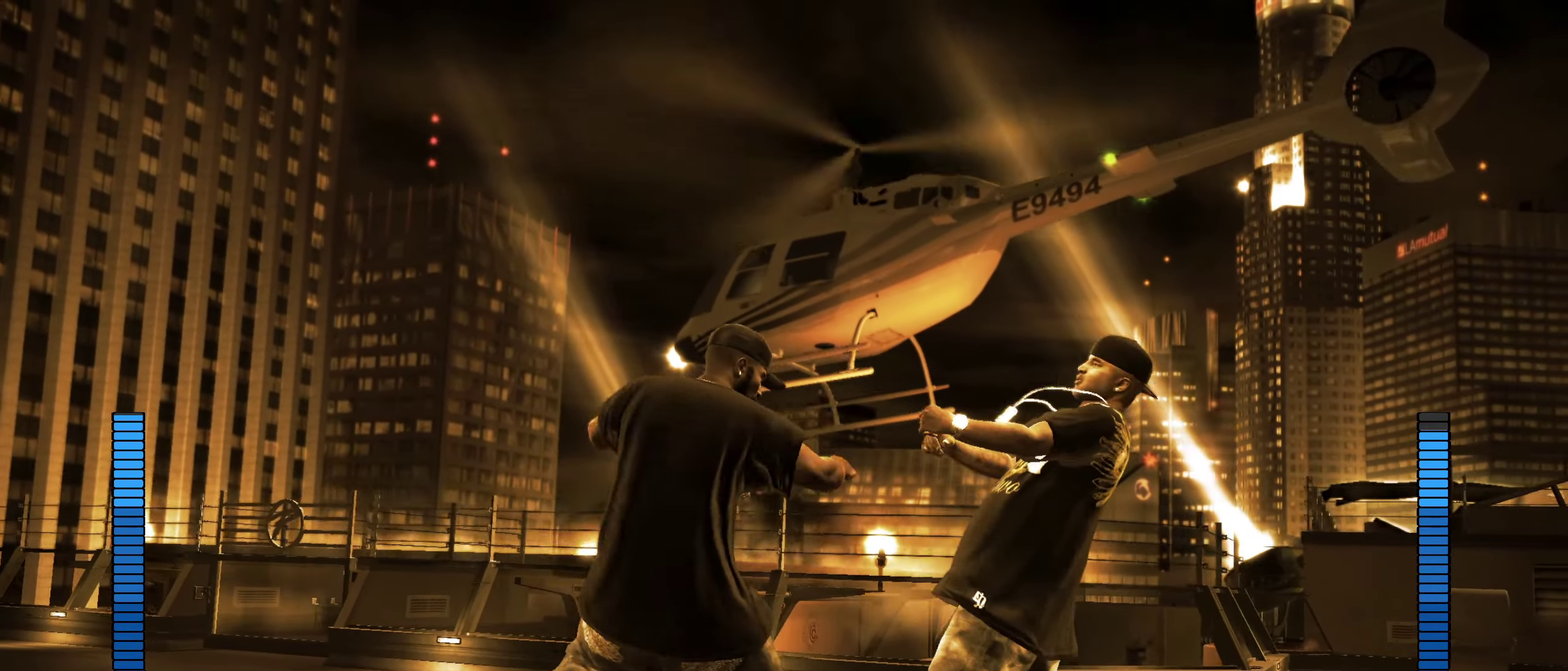
{"dt_ms": 900, "buttons": [], "left_stick": "right", "right_stick": "center", "events": [[100, "B", "down"], [150, "B", "up"], [333, "left_stick", "right"]]}
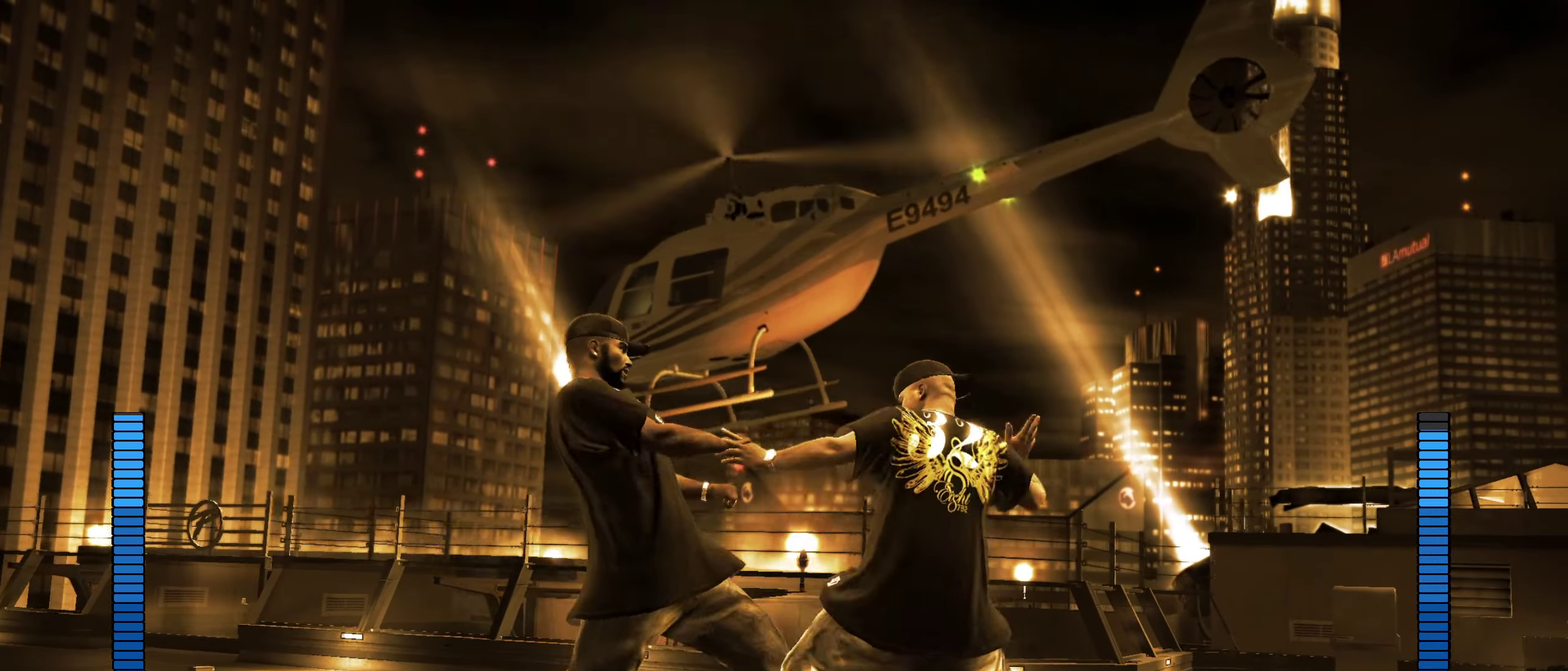
{"dt_ms": 250, "buttons": ["R2"], "left_stick": "center", "right_stick": "down", "events": [[167, "left_stick", "center"], [183, "R2", "down"], [183, "right_stick", "down"]]}
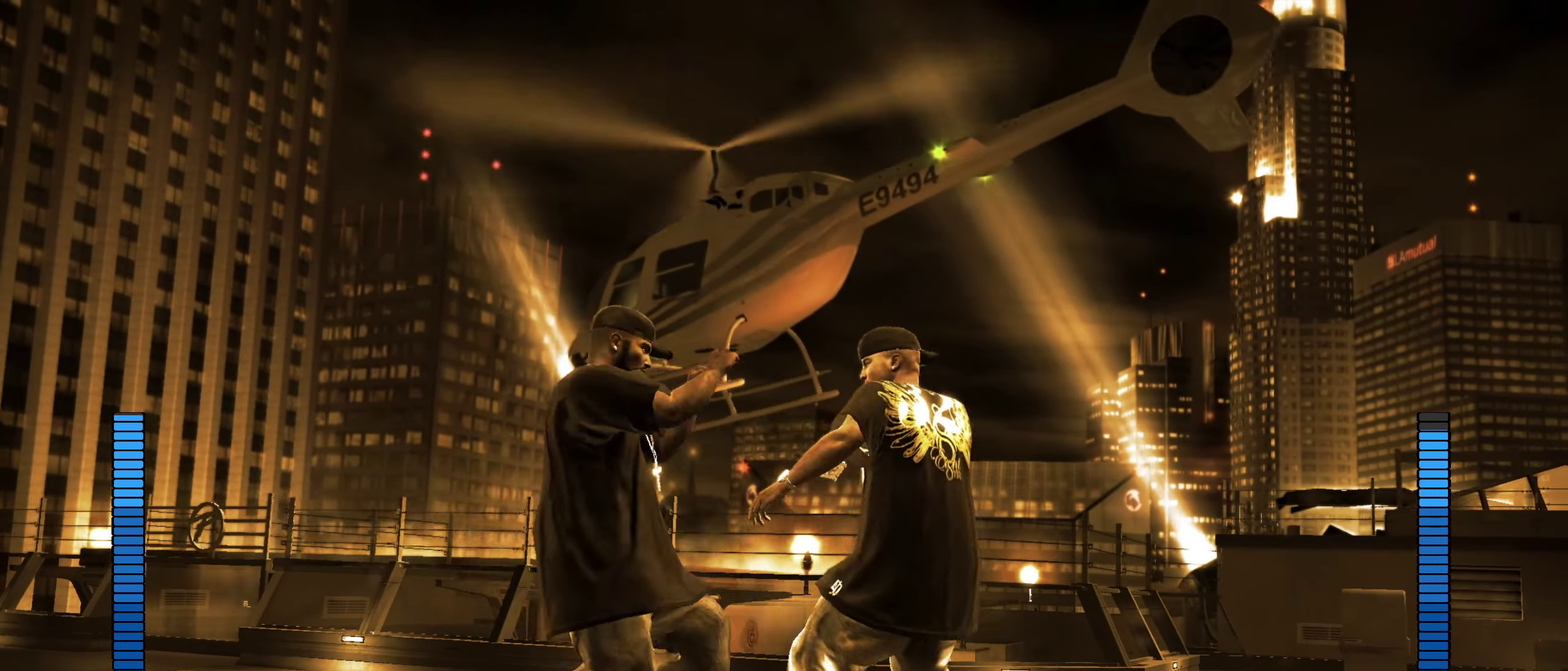
{"dt_ms": 650, "buttons": [], "left_stick": "center", "right_stick": "center", "events": [[267, "right_stick", "down-left"], [417, "R2", "up"], [433, "right_stick", "center"]]}
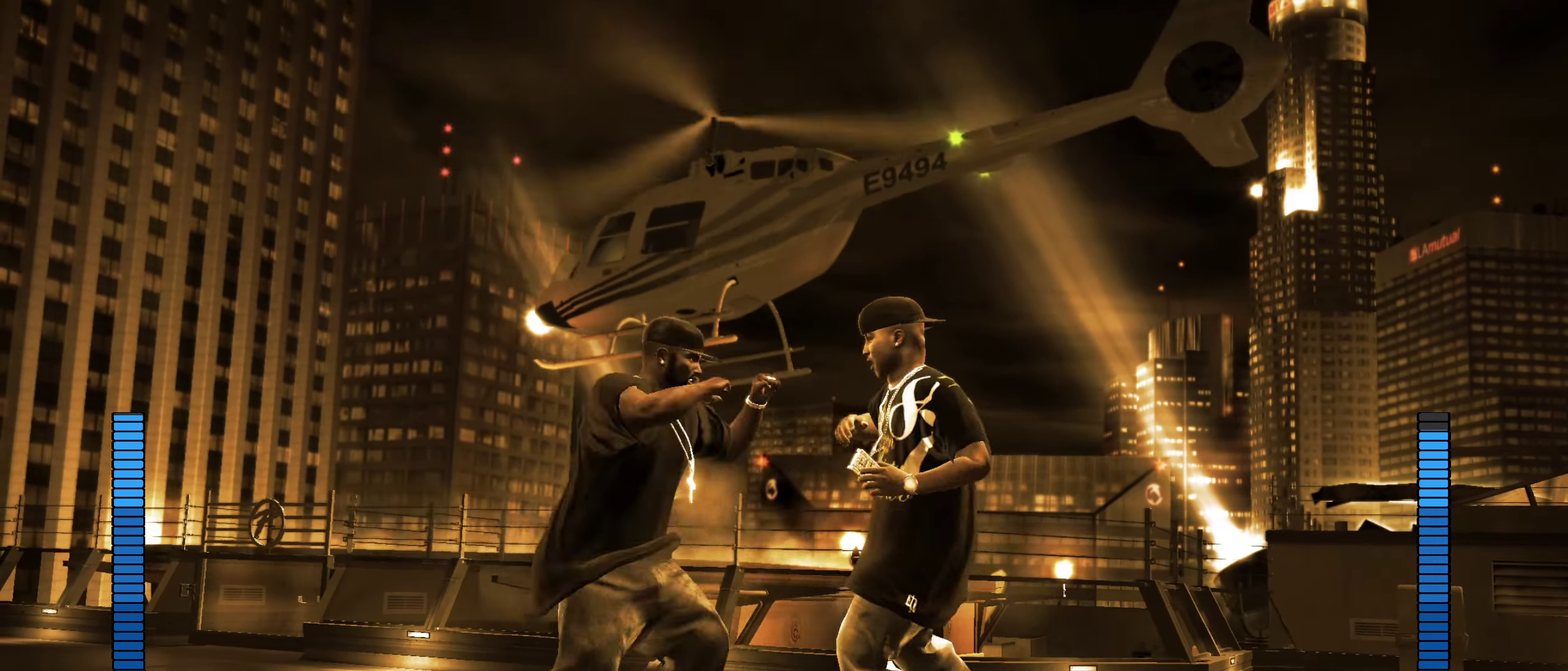
{"dt_ms": 350, "buttons": [], "left_stick": "down-left", "right_stick": "center", "events": [[200, "left_stick", "down-left"]]}
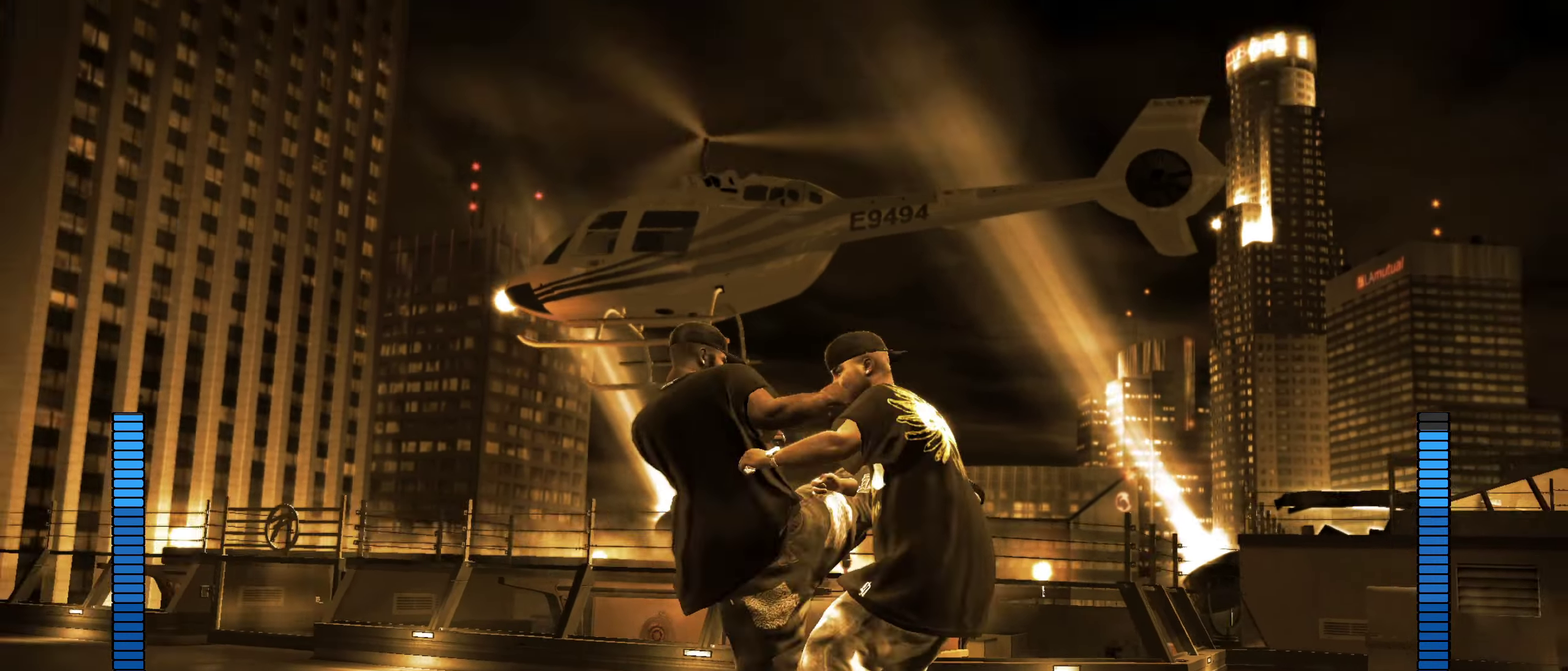
{"dt_ms": 550, "buttons": [], "left_stick": "down-left", "right_stick": "center", "events": []}